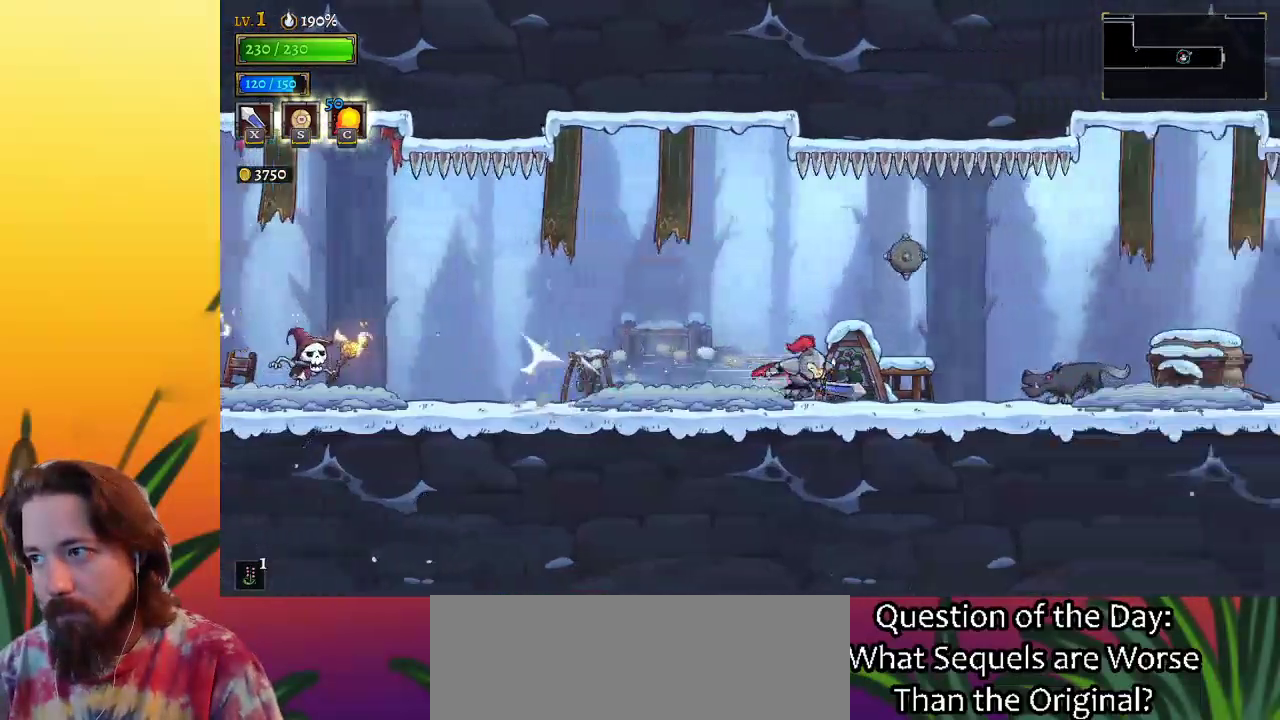
Gameplay with keyboard; each line is a JSON object with the keys held at the frame after it. "events" lists presses ("down") and releases ("up") of "a", "c", "d", "down", "left", "right", "s", "up", "x" and "z" between this image and that frame as [ms after this image, input, new state], when the widget could be followed in between. No other keys are recorded. Mouse input is not recorded.
{"keys": ["z"], "events": [[150, "right", "up"], [200, "left", "down"], [433, "left", "up"], [433, "z", "down"]]}
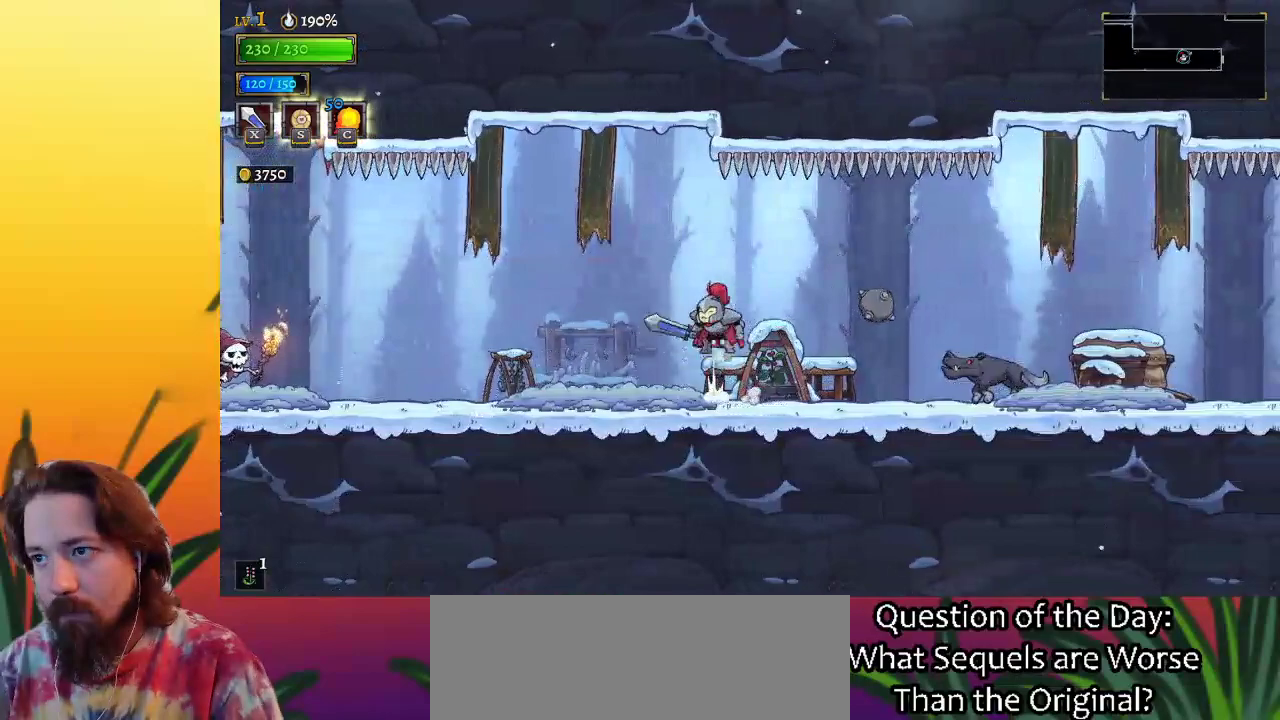
{"keys": ["left"], "events": [[17, "z", "up"], [117, "left", "down"]]}
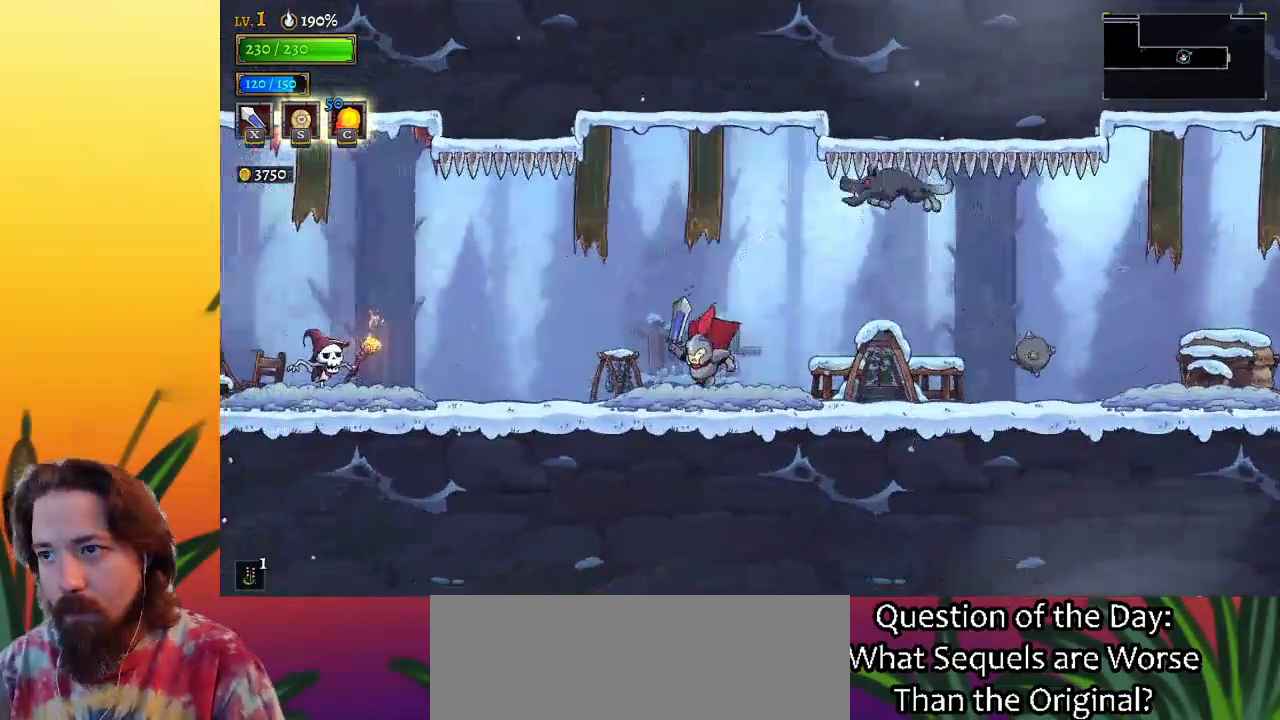
{"keys": ["right"], "events": [[183, "z", "down"], [317, "left", "up"], [367, "right", "down"], [417, "z", "up"]]}
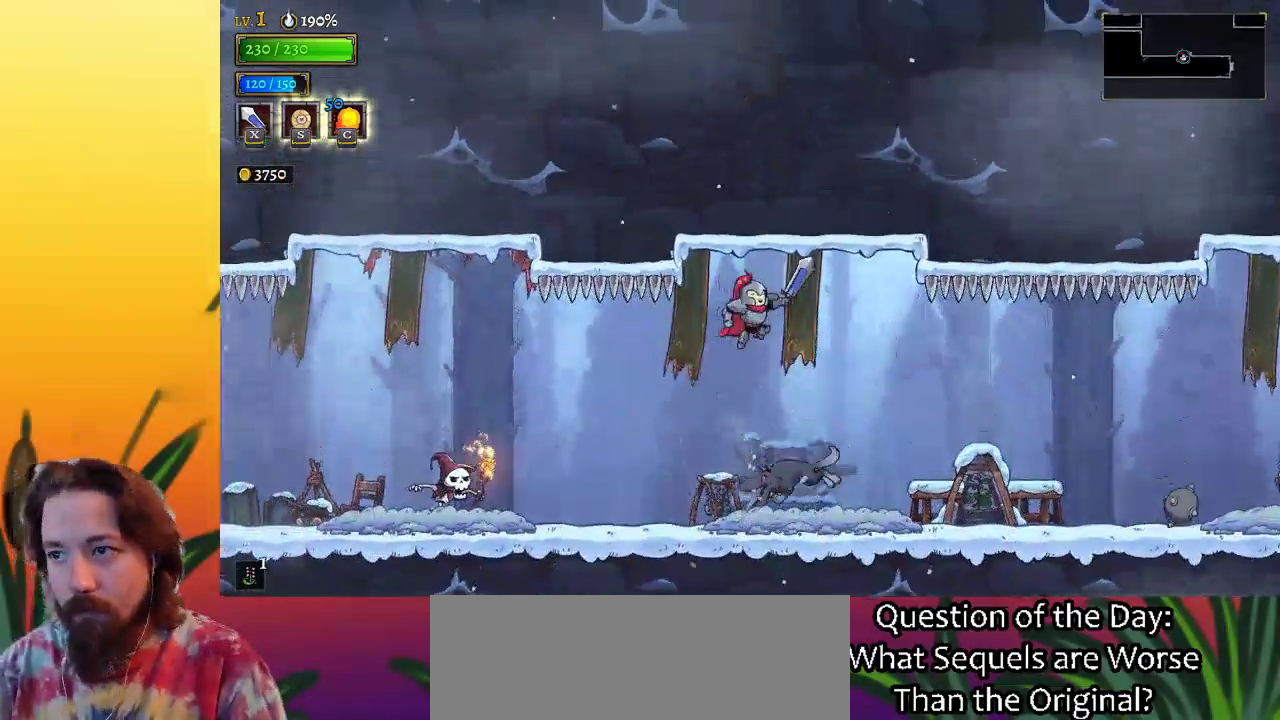
{"keys": ["right"], "events": []}
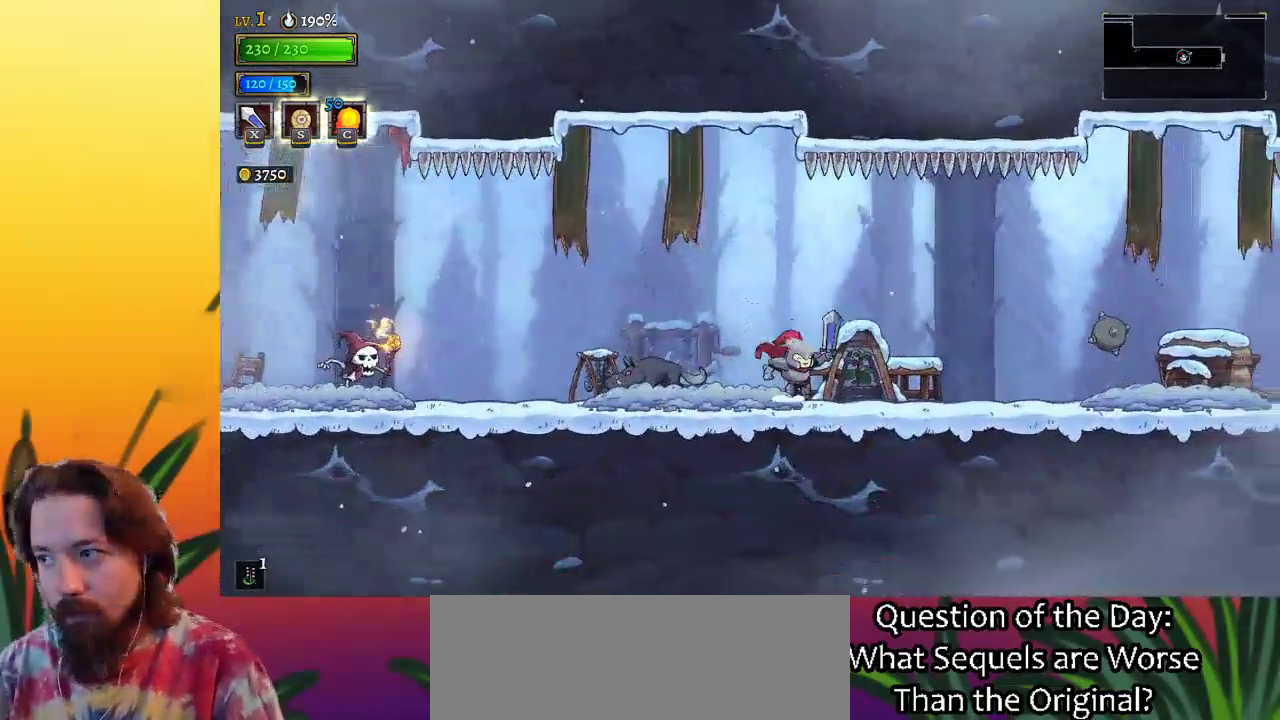
{"keys": ["d", "right"], "events": [[67, "d", "down"], [167, "d", "up"], [400, "d", "down"]]}
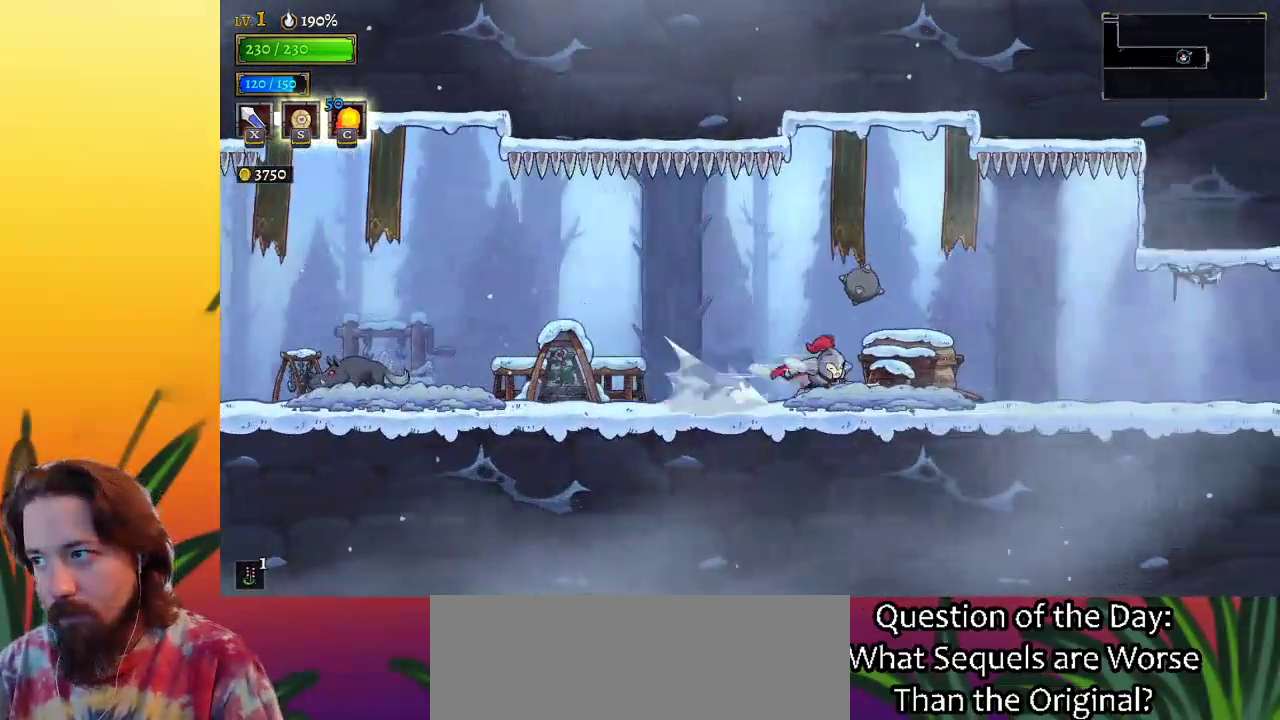
{"keys": ["right"], "events": [[100, "d", "up"], [233, "d", "down"], [417, "d", "up"]]}
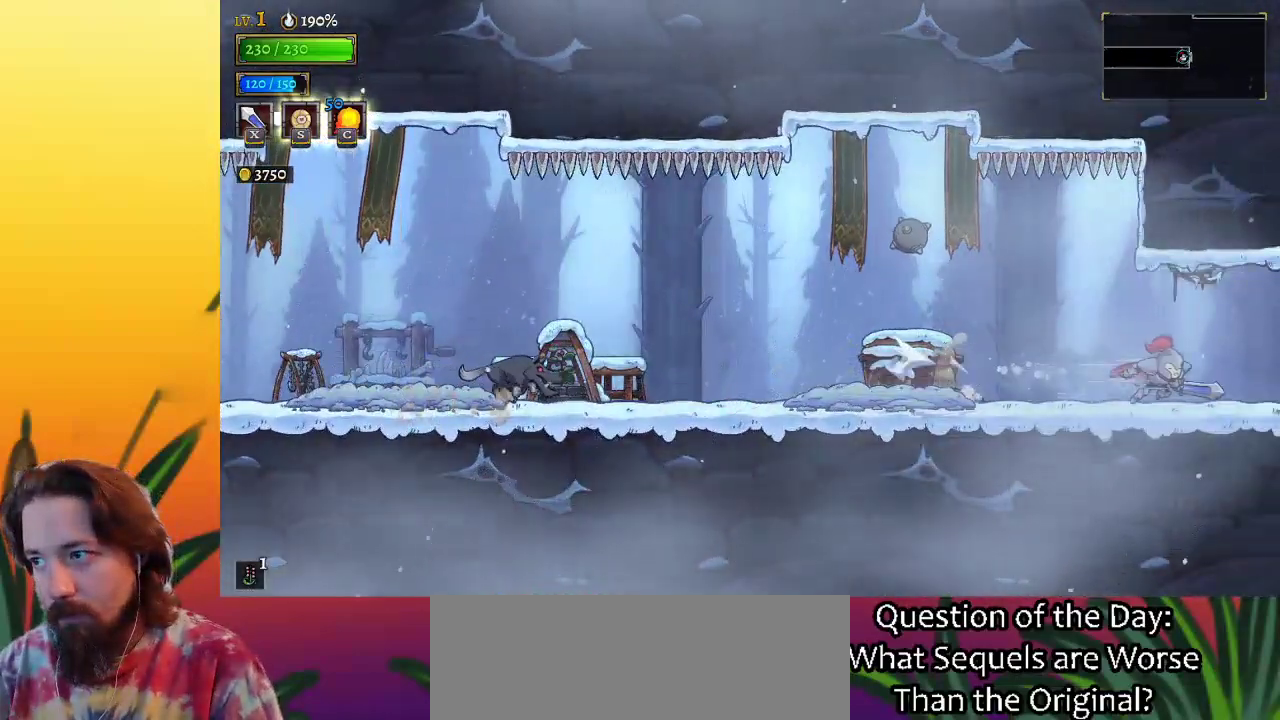
{"keys": [], "events": [[117, "d", "down"], [250, "d", "up"], [433, "right", "up"]]}
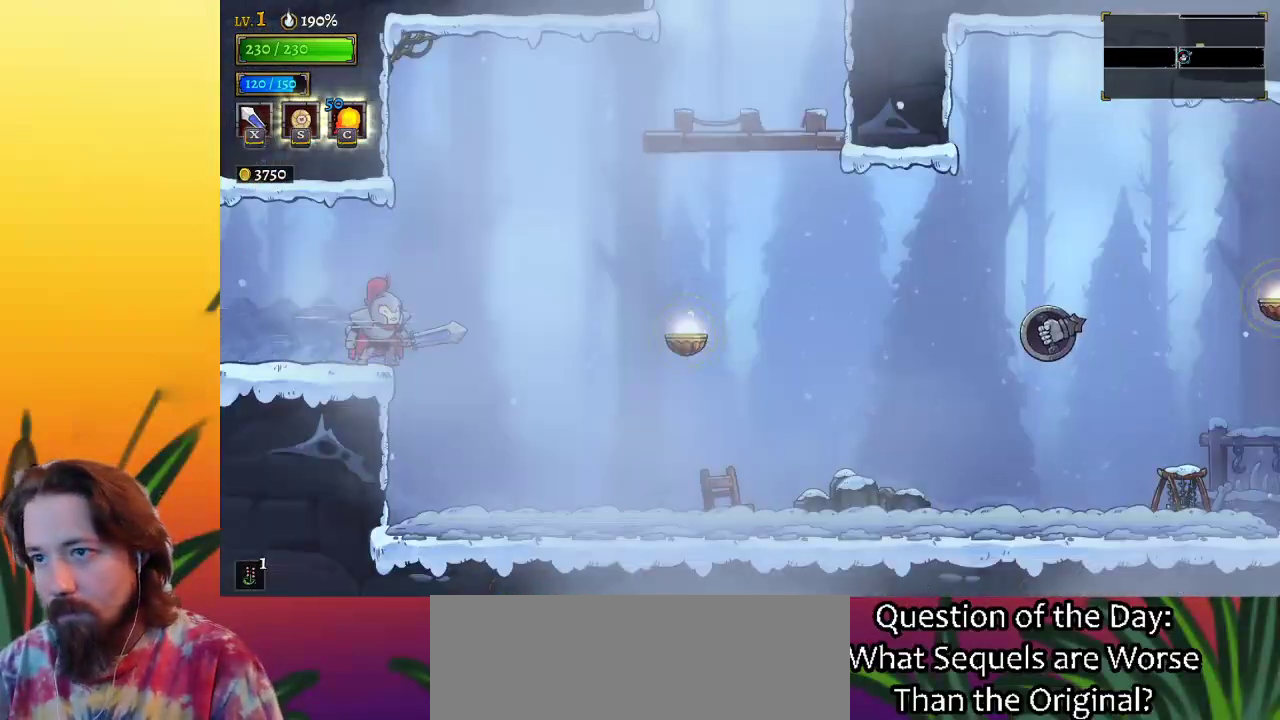
{"keys": ["right", "z"], "events": [[350, "right", "down"], [400, "z", "down"]]}
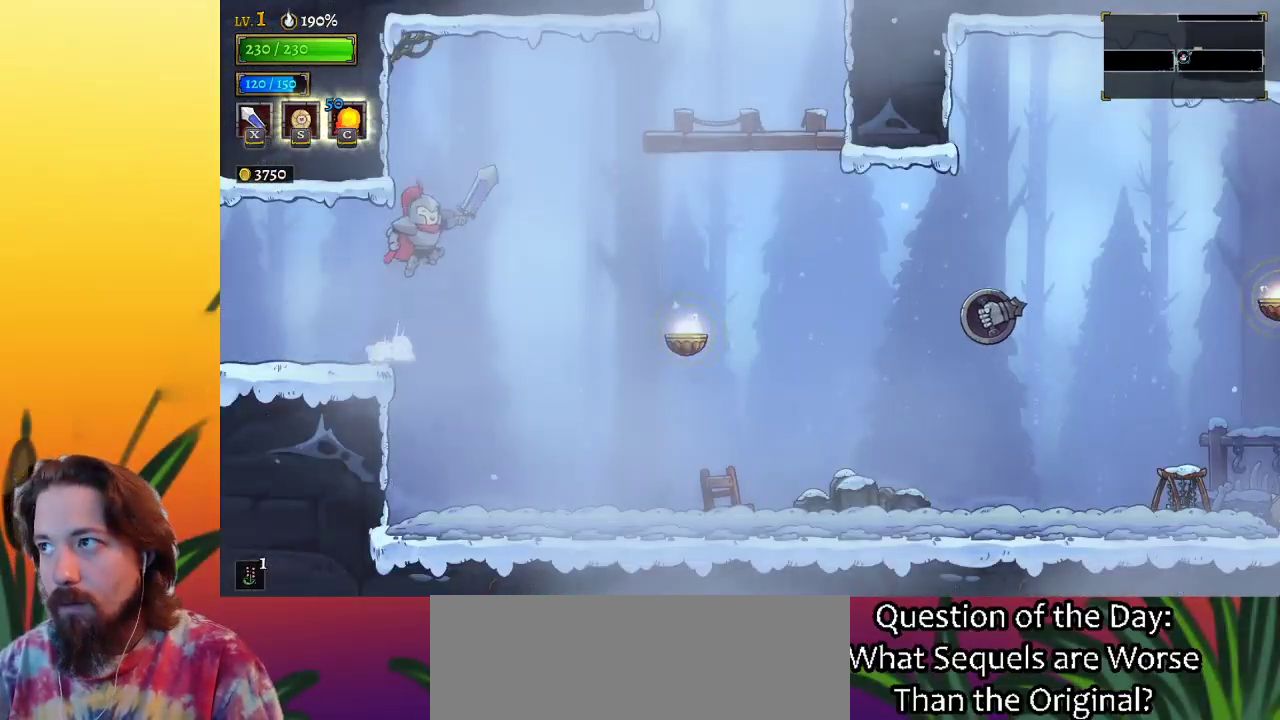
{"keys": ["right"], "events": [[83, "z", "up"]]}
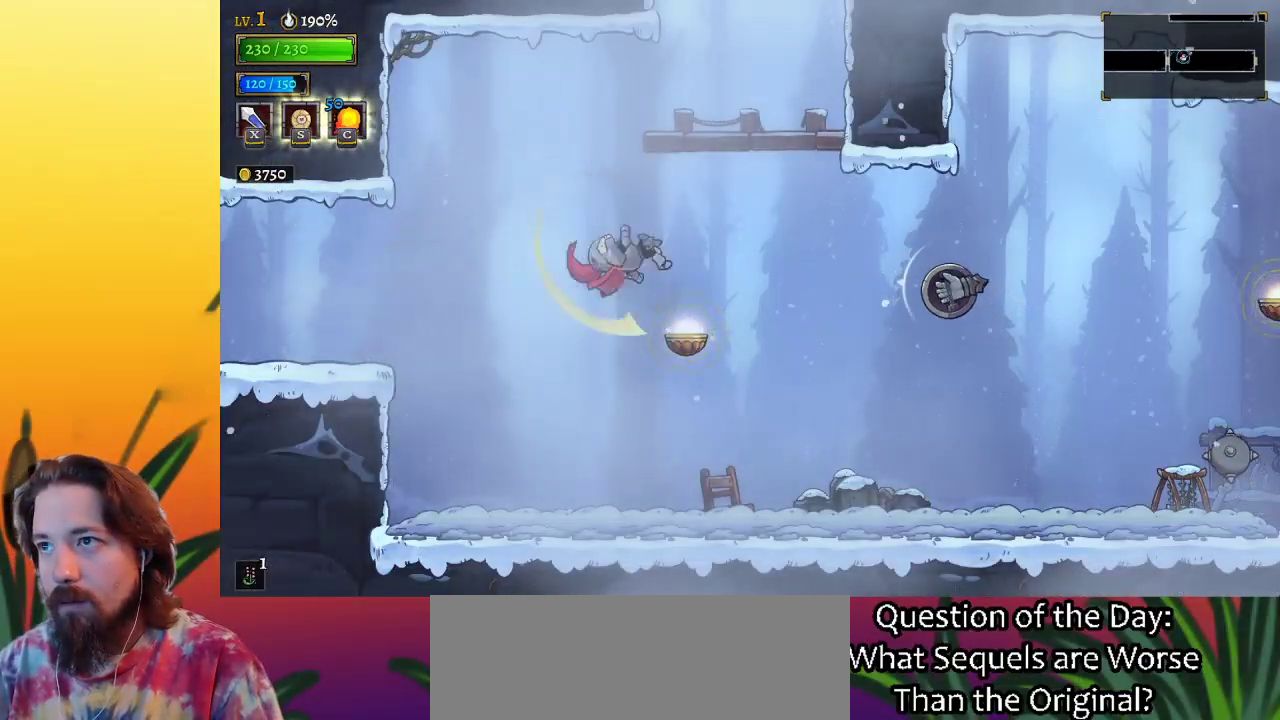
{"keys": ["z"], "events": [[17, "down", "down"], [200, "down", "up"], [200, "right", "up"], [433, "z", "down"]]}
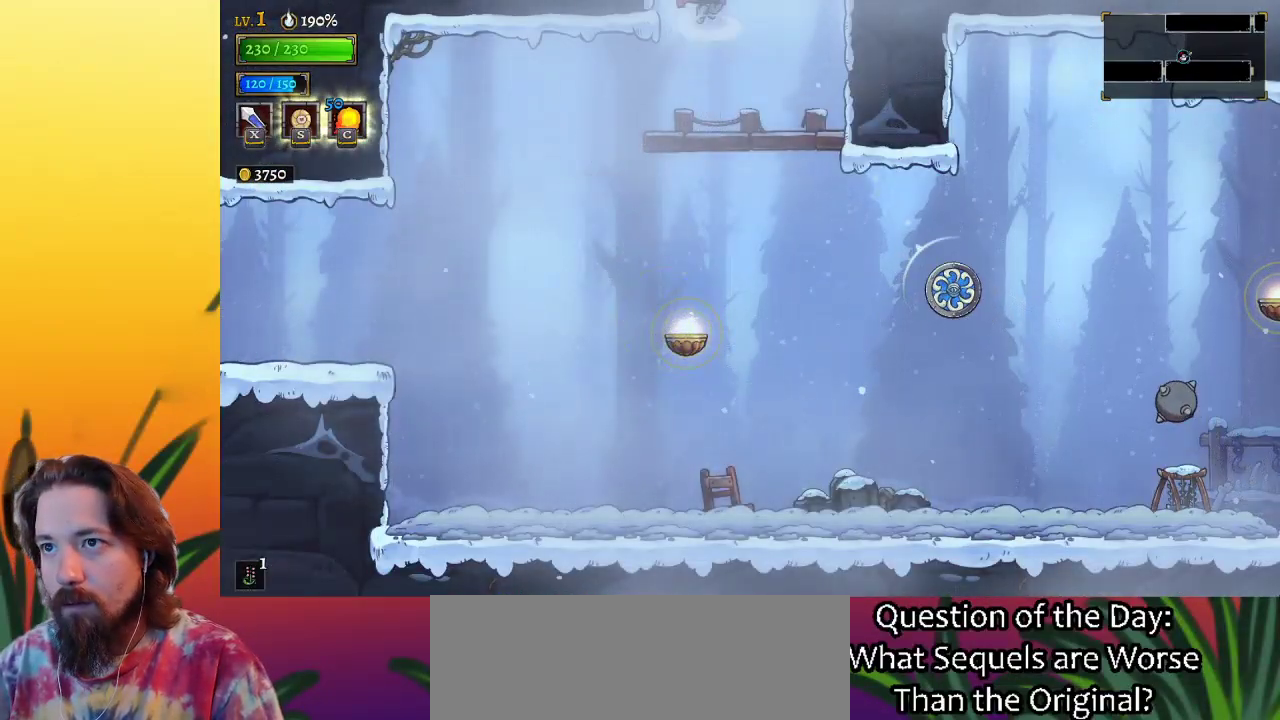
{"keys": ["down"], "events": [[133, "z", "up"], [450, "down", "down"]]}
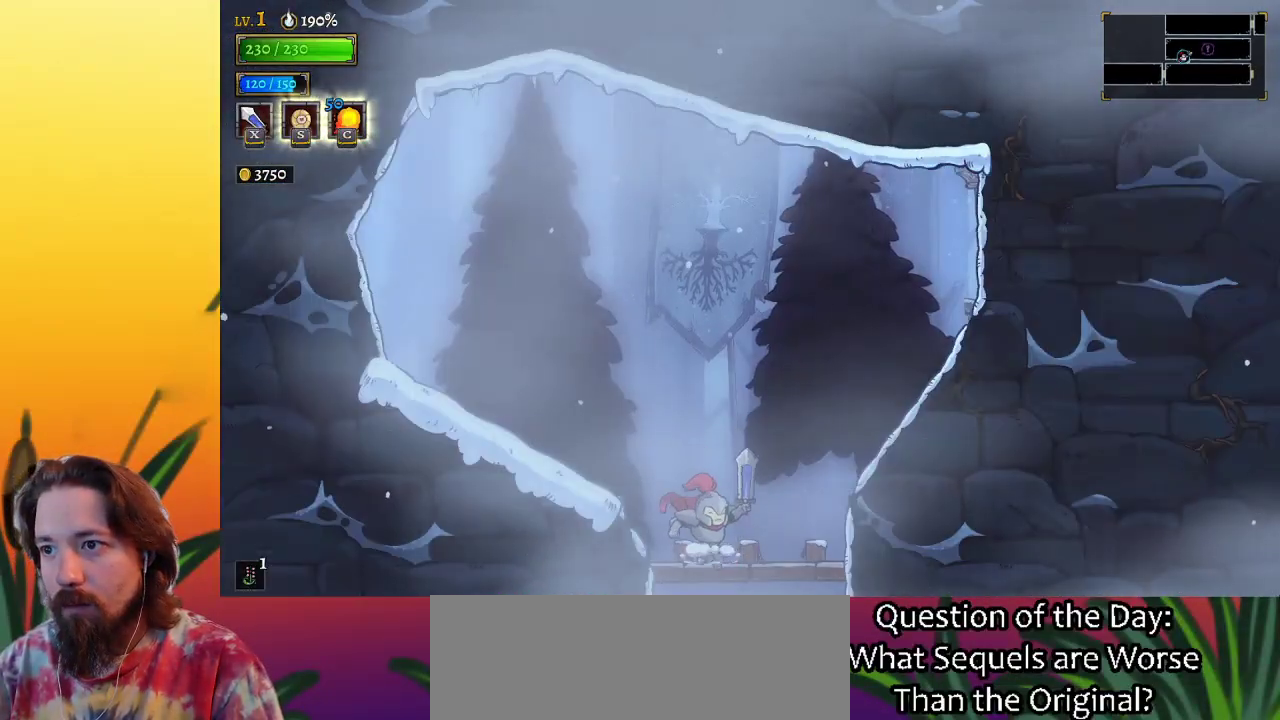
{"keys": [], "events": [[183, "down", "up"]]}
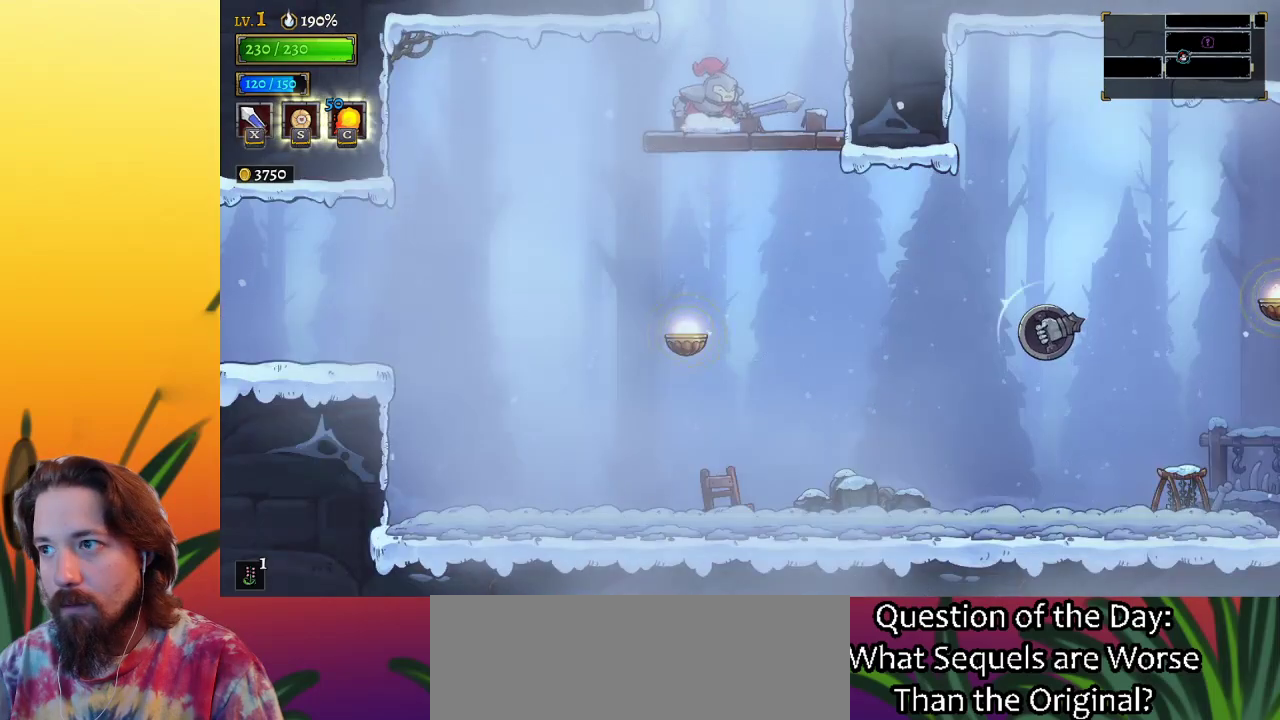
{"keys": ["right"], "events": [[67, "down", "down"], [283, "down", "up"], [283, "right", "down"]]}
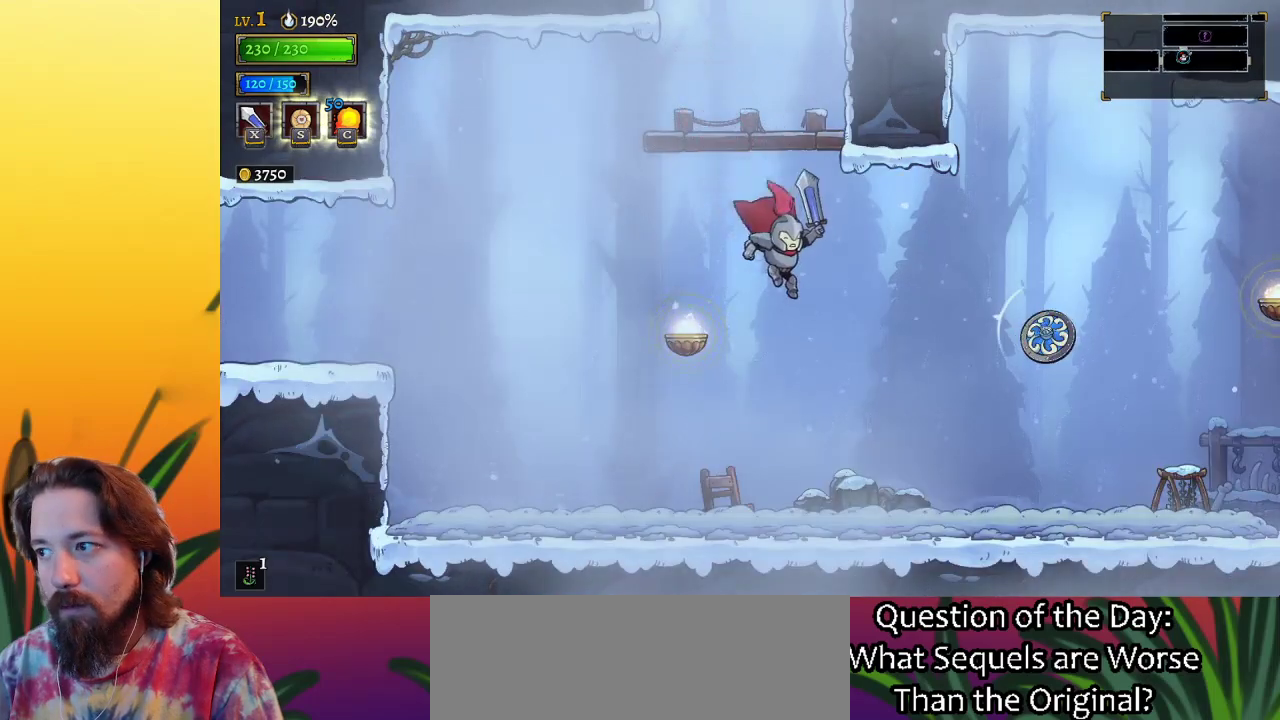
{"keys": ["right"], "events": [[217, "d", "down"], [367, "d", "up"]]}
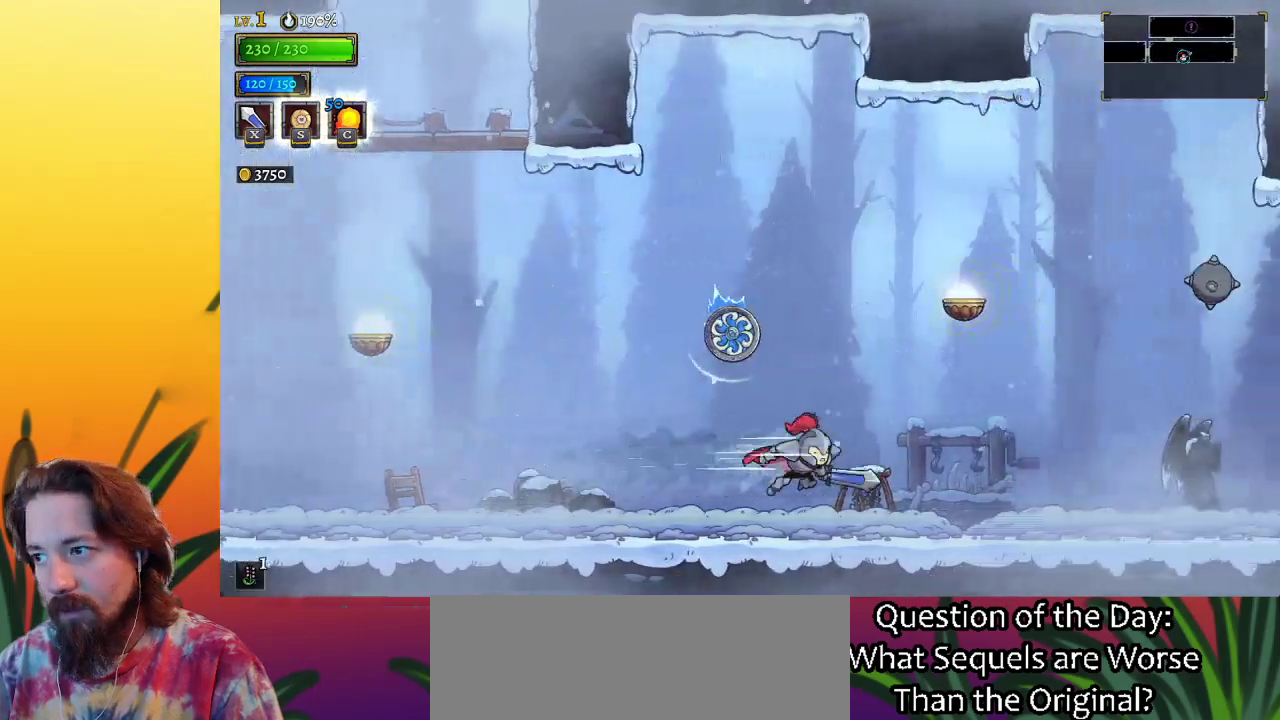
{"keys": ["right", "z"], "events": [[383, "z", "down"]]}
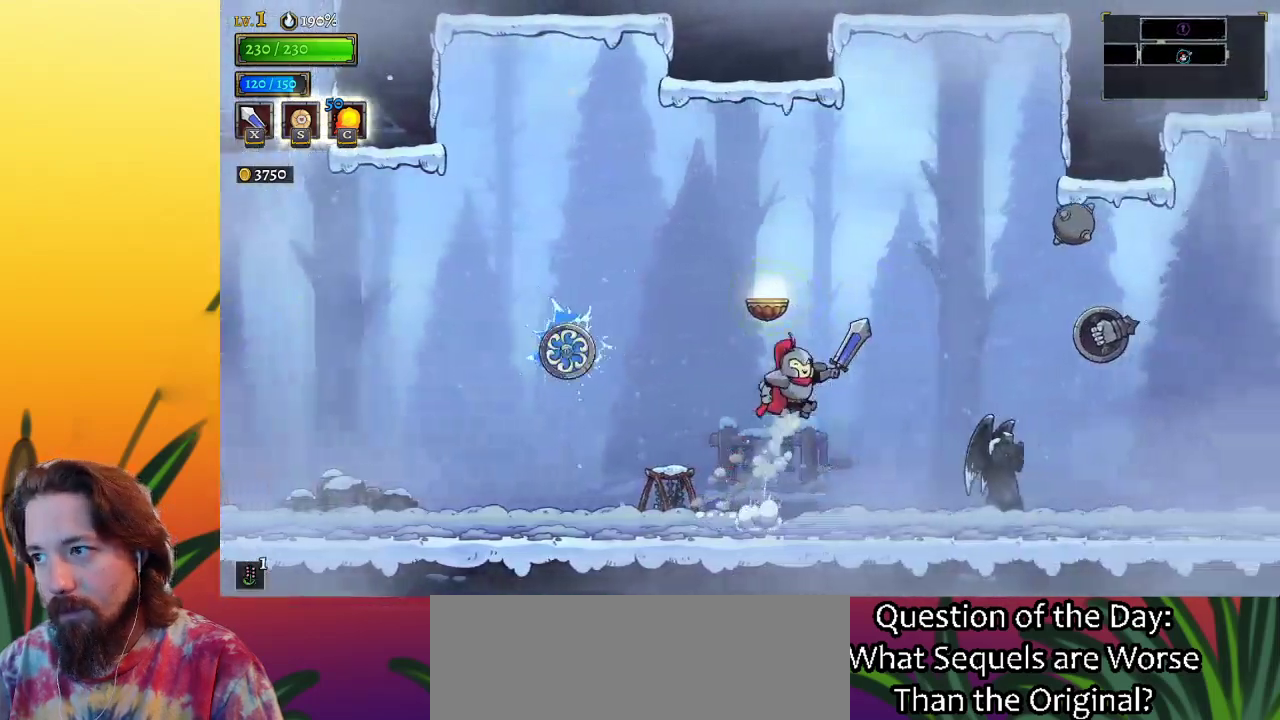
{"keys": ["right"], "events": [[67, "z", "up"]]}
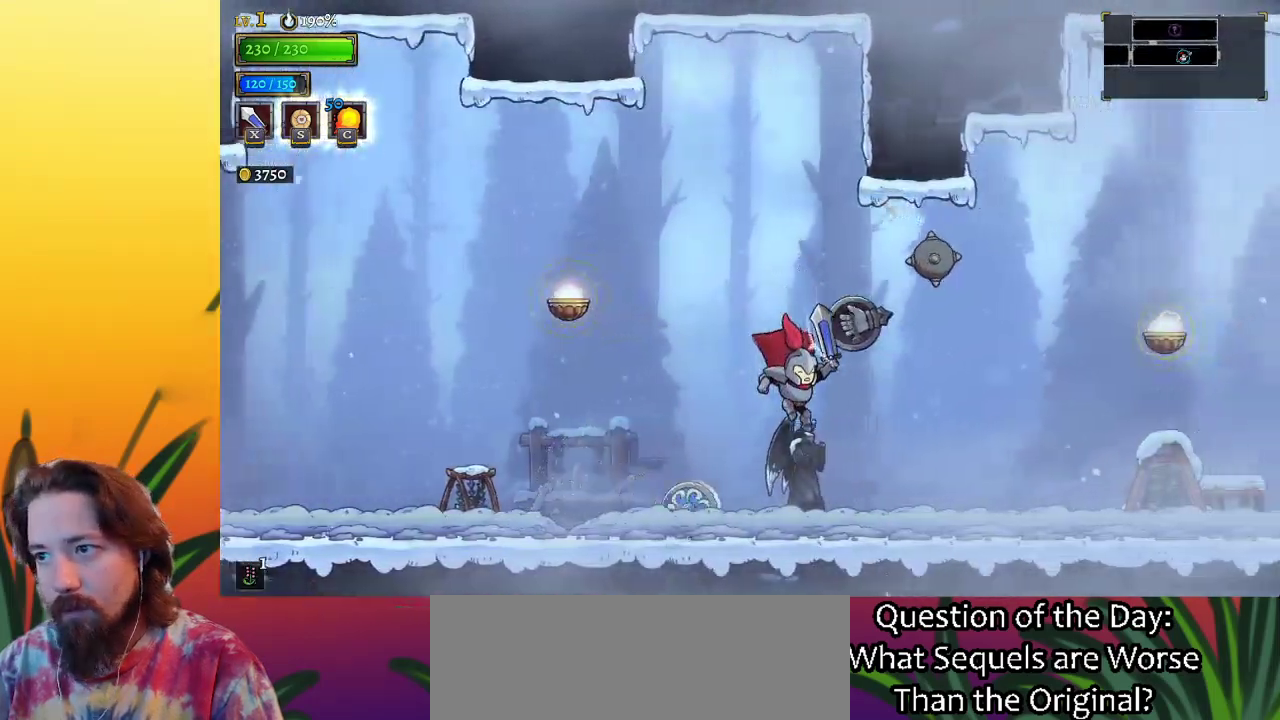
{"keys": ["right"], "events": [[183, "d", "down"], [317, "d", "up"]]}
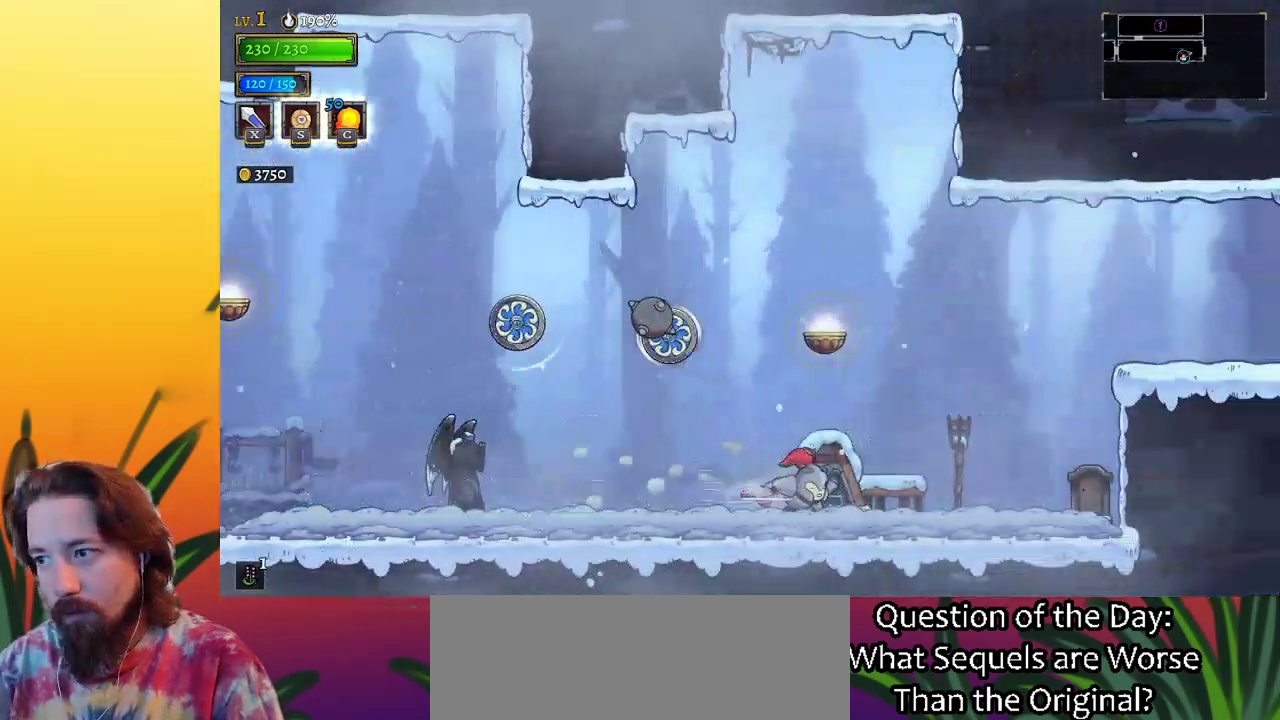
{"keys": ["right"], "events": [[100, "d", "down"], [283, "d", "up"]]}
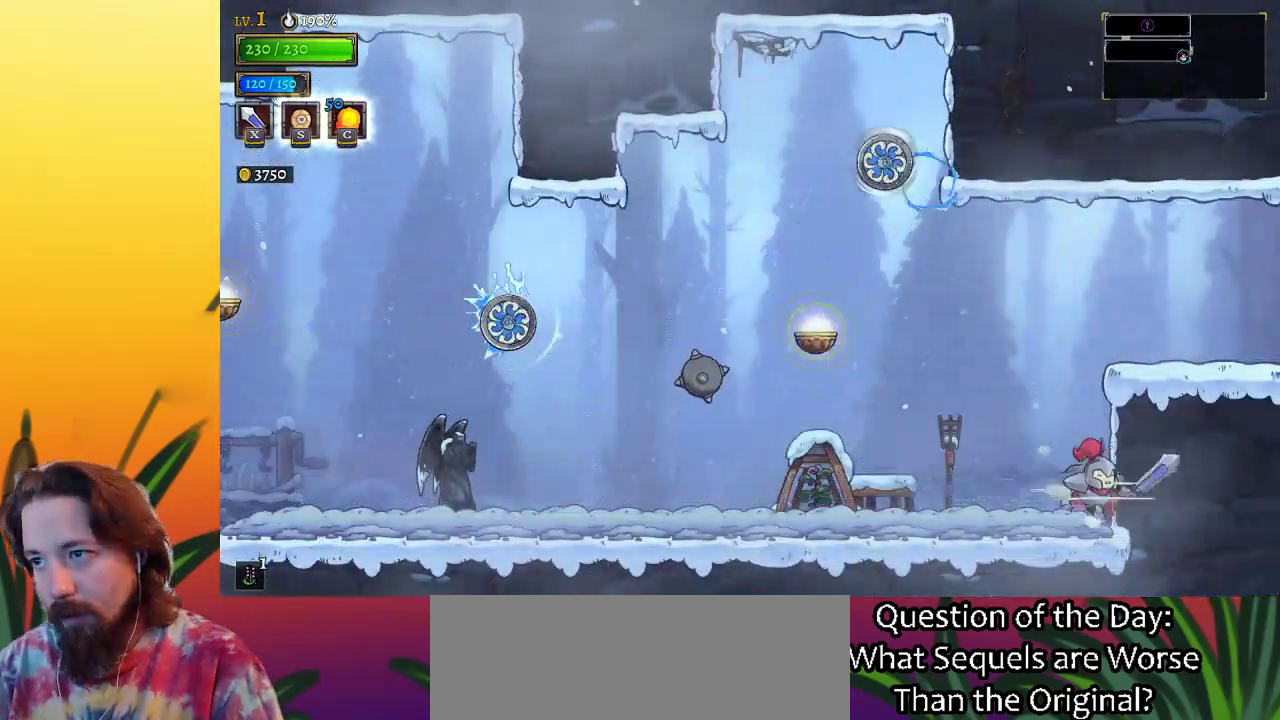
{"keys": ["d", "right"], "events": [[17, "z", "down"], [300, "d", "down"], [350, "z", "up"]]}
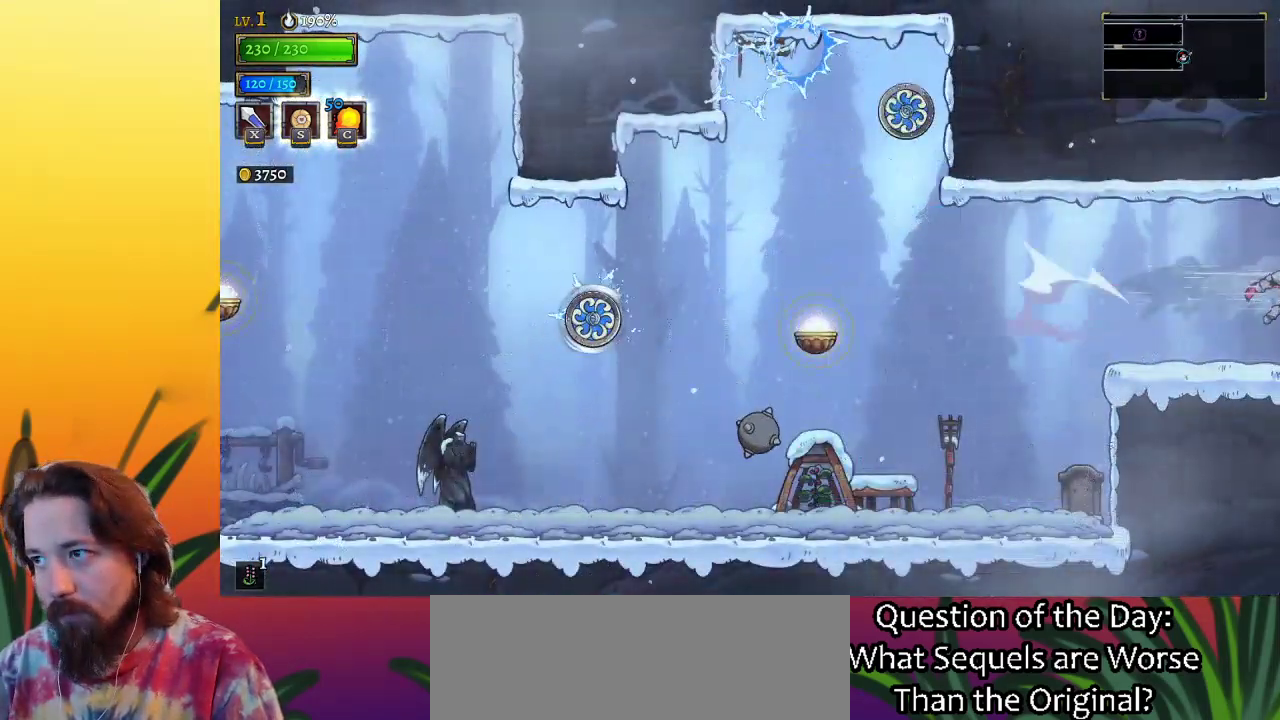
{"keys": ["right"], "events": [[33, "d", "up"], [233, "right", "up"], [417, "right", "down"]]}
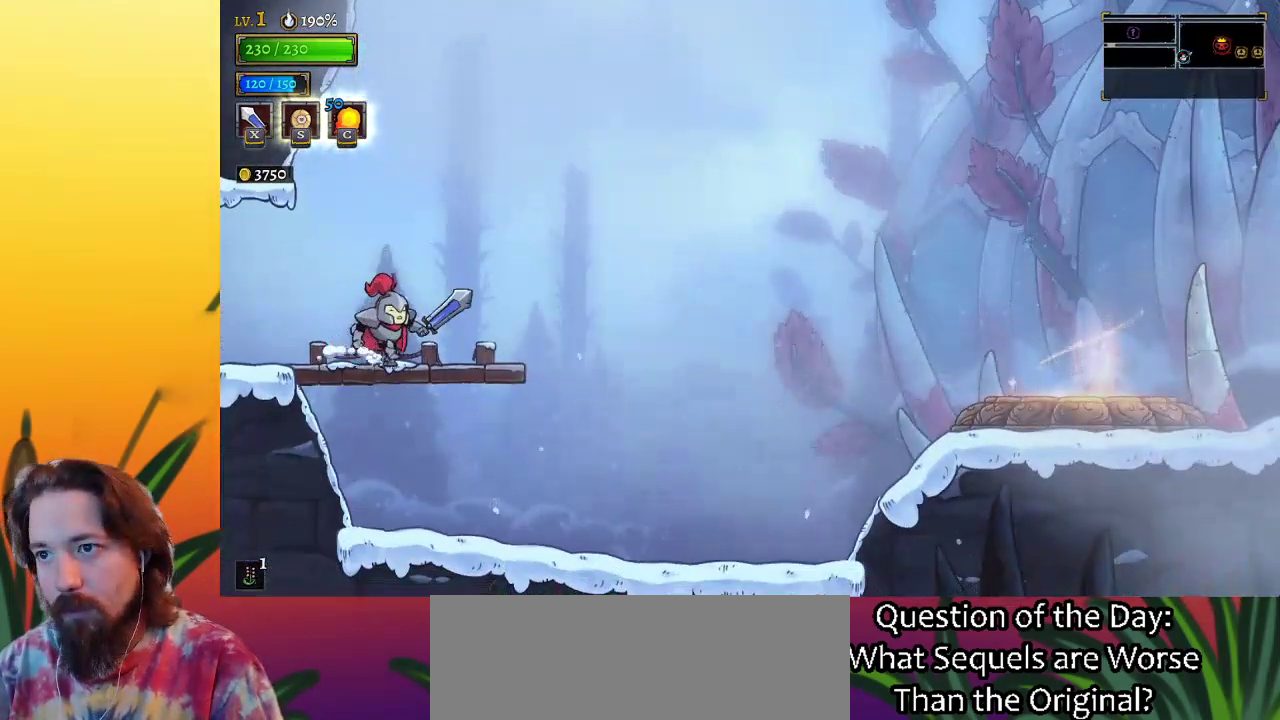
{"keys": ["d", "right"], "events": [[117, "z", "down"], [400, "d", "down"], [450, "z", "up"]]}
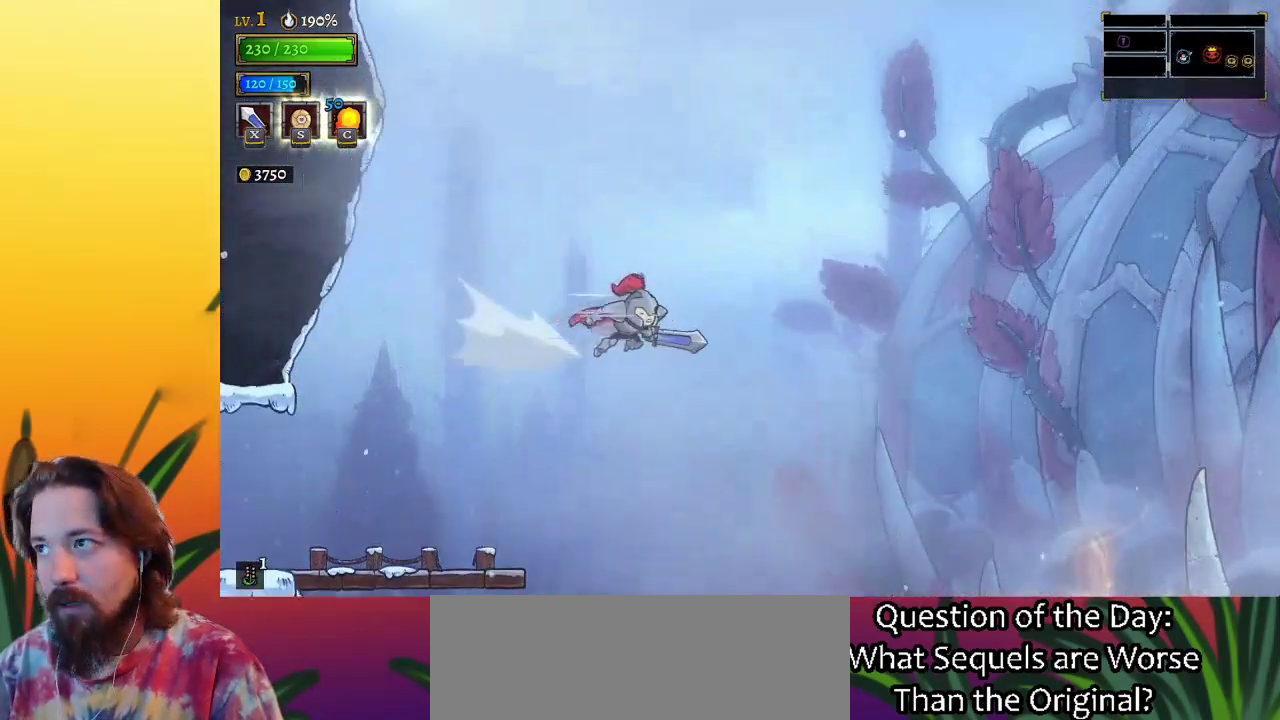
{"keys": ["right"], "events": [[217, "d", "up"]]}
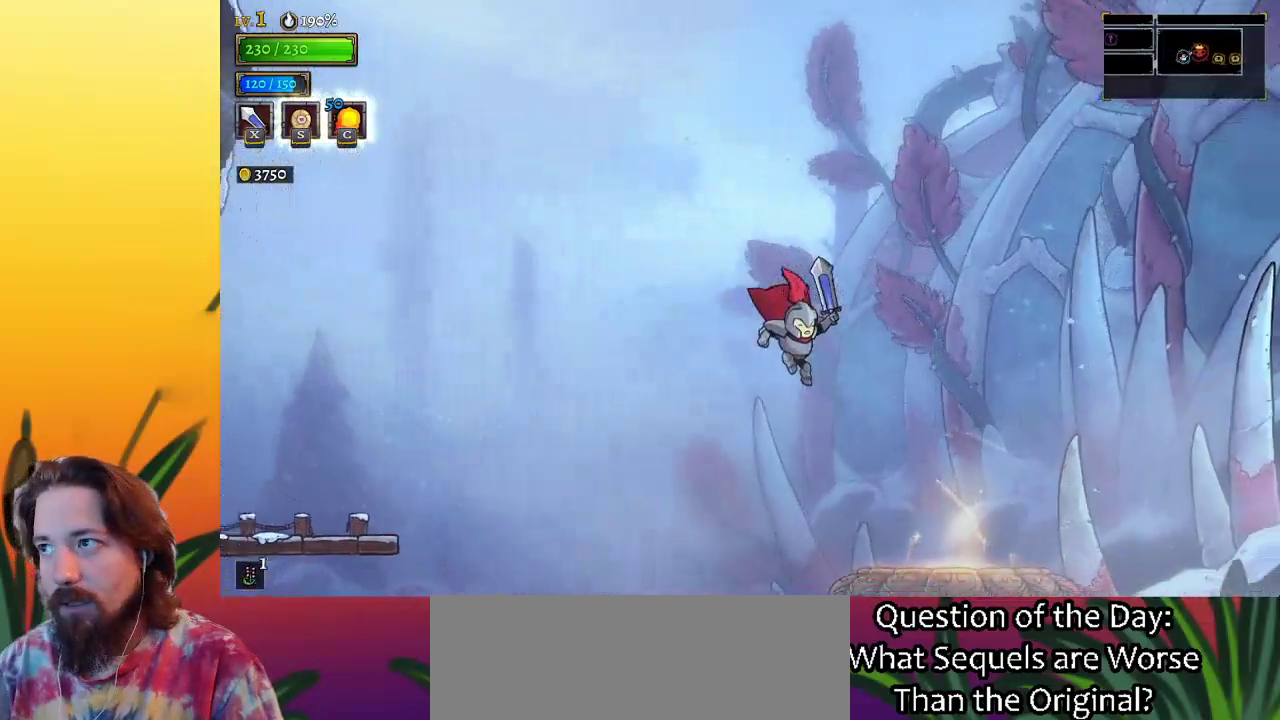
{"keys": ["d", "right"], "events": [[383, "d", "down"]]}
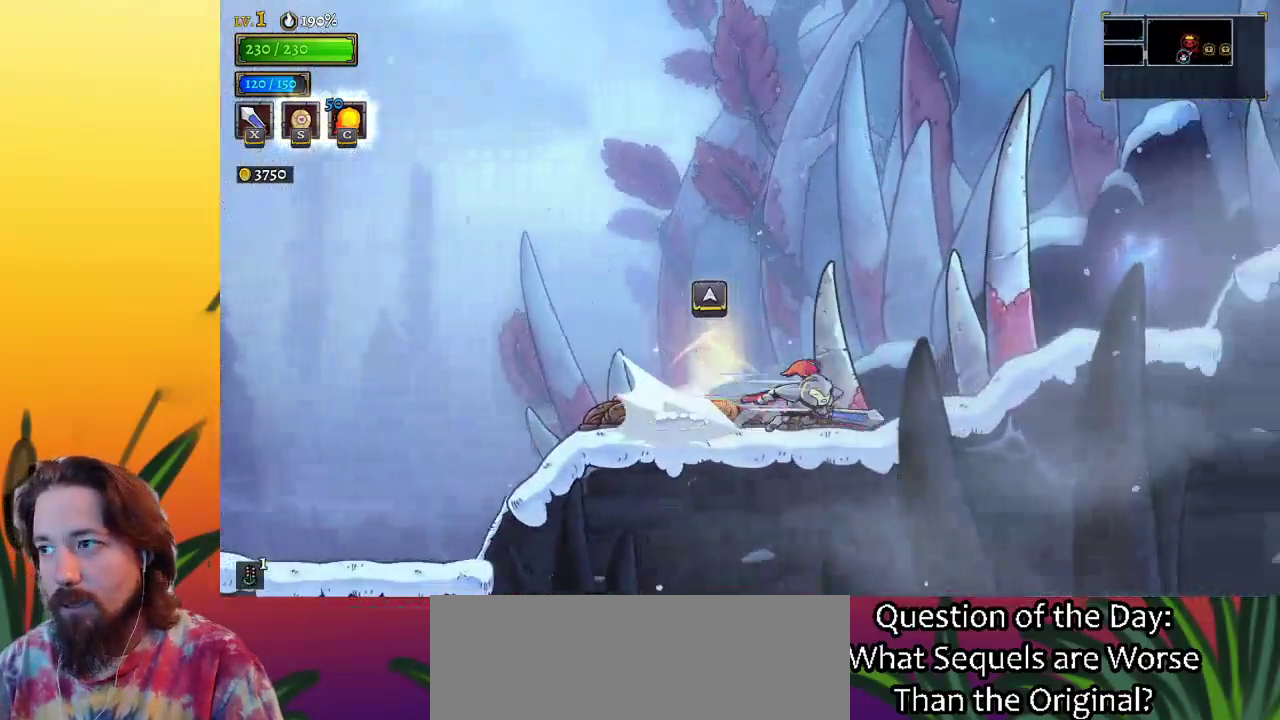
{"keys": ["right", "z"], "events": [[67, "d", "up"], [317, "z", "down"]]}
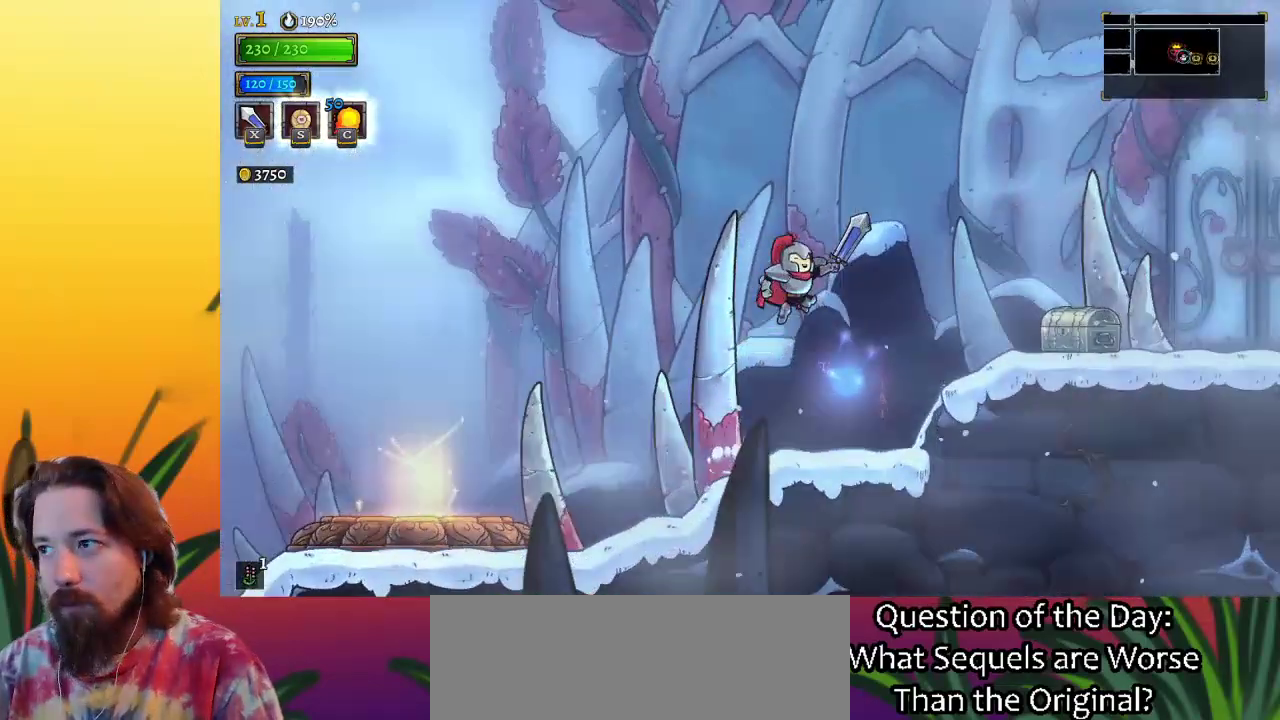
{"keys": ["right"], "events": [[50, "z", "up"]]}
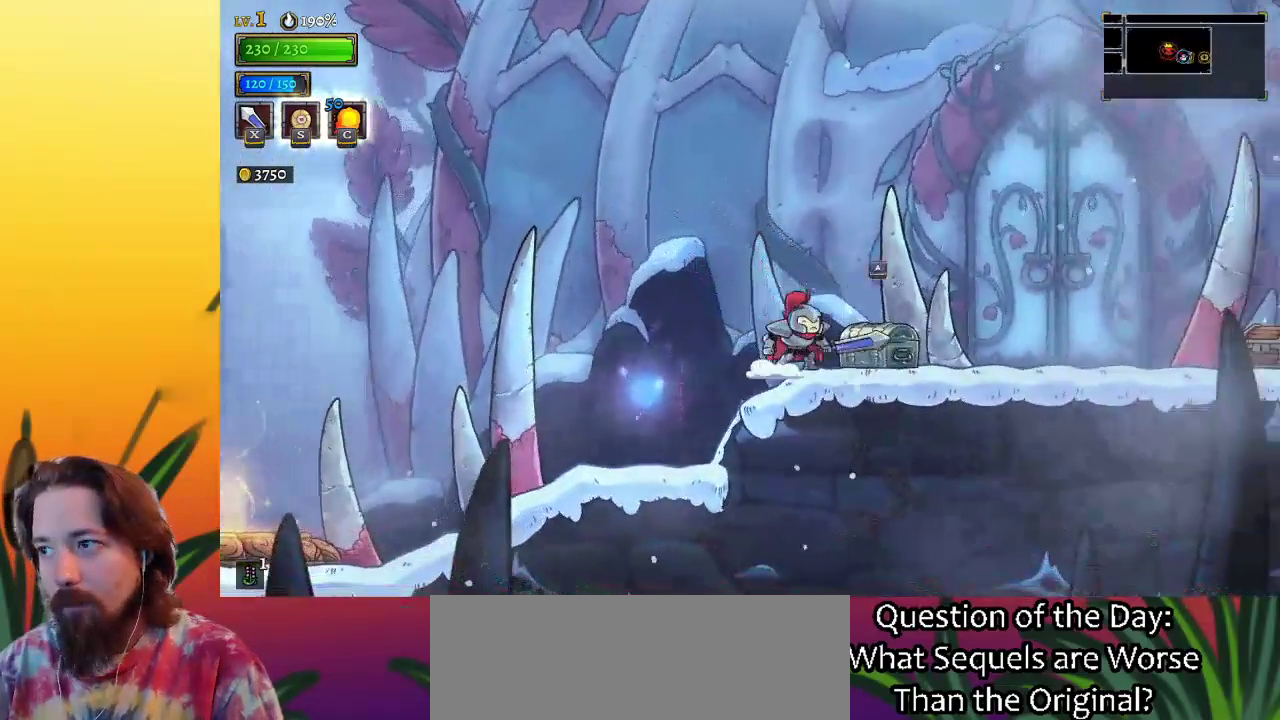
{"keys": ["right"], "events": [[150, "up", "down"], [250, "up", "up"], [300, "d", "down"], [483, "d", "up"]]}
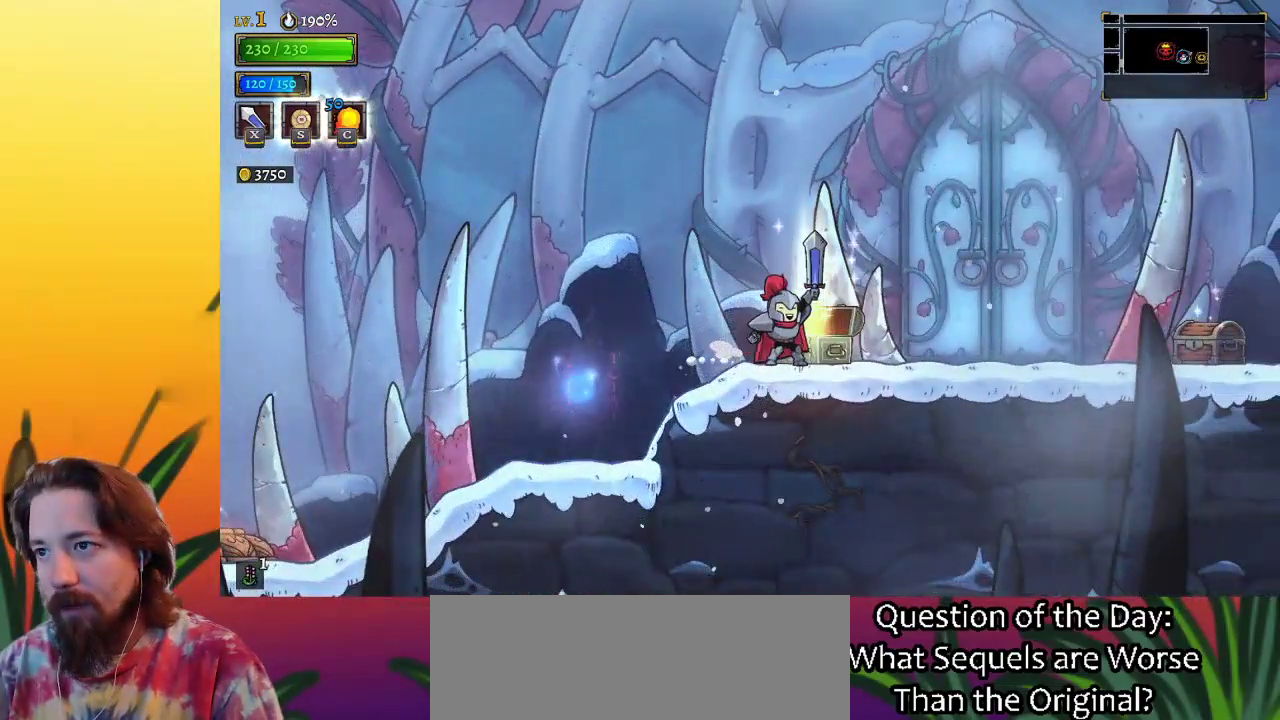
{"keys": [], "events": [[167, "right", "up"]]}
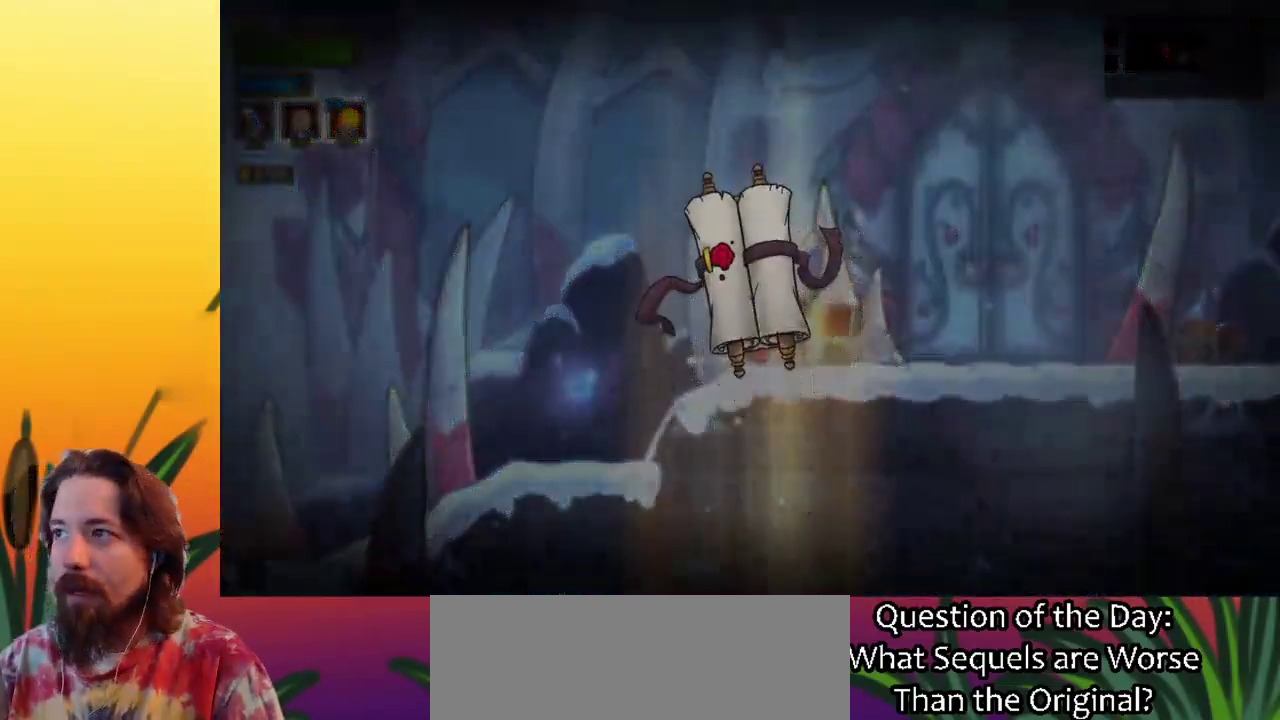
{"keys": [], "events": []}
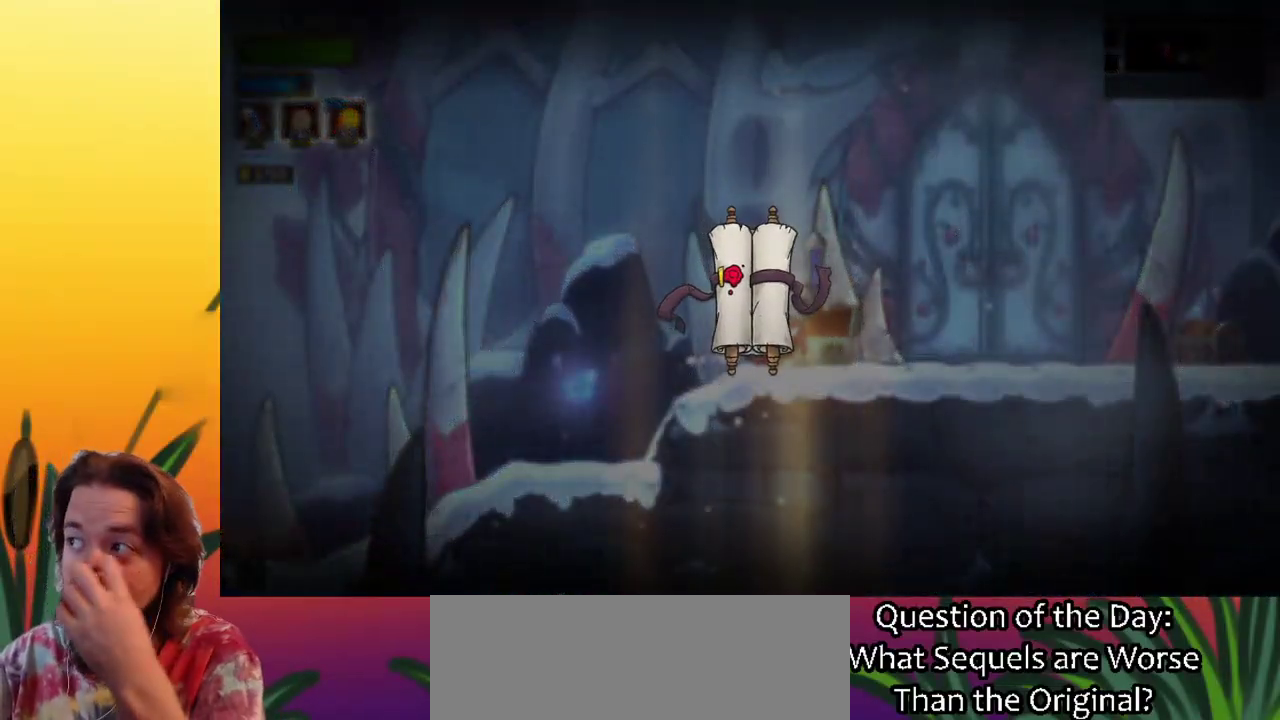
{"keys": [], "events": []}
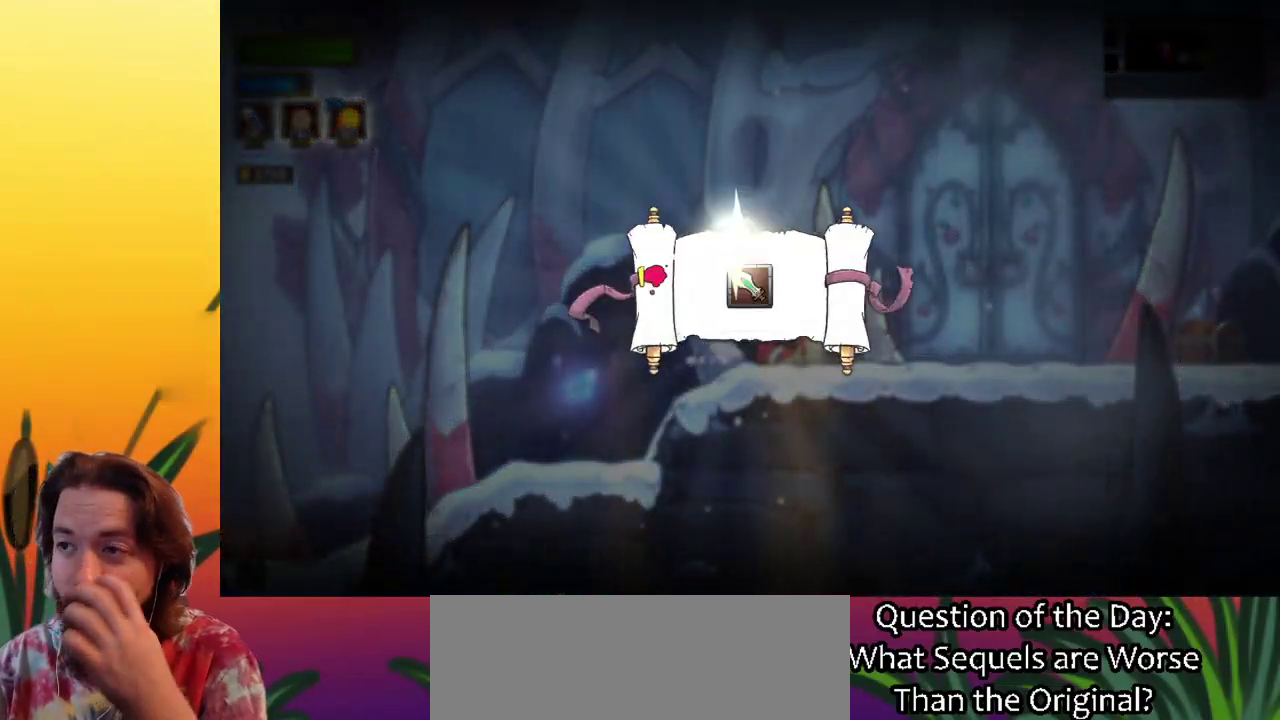
{"keys": [], "events": []}